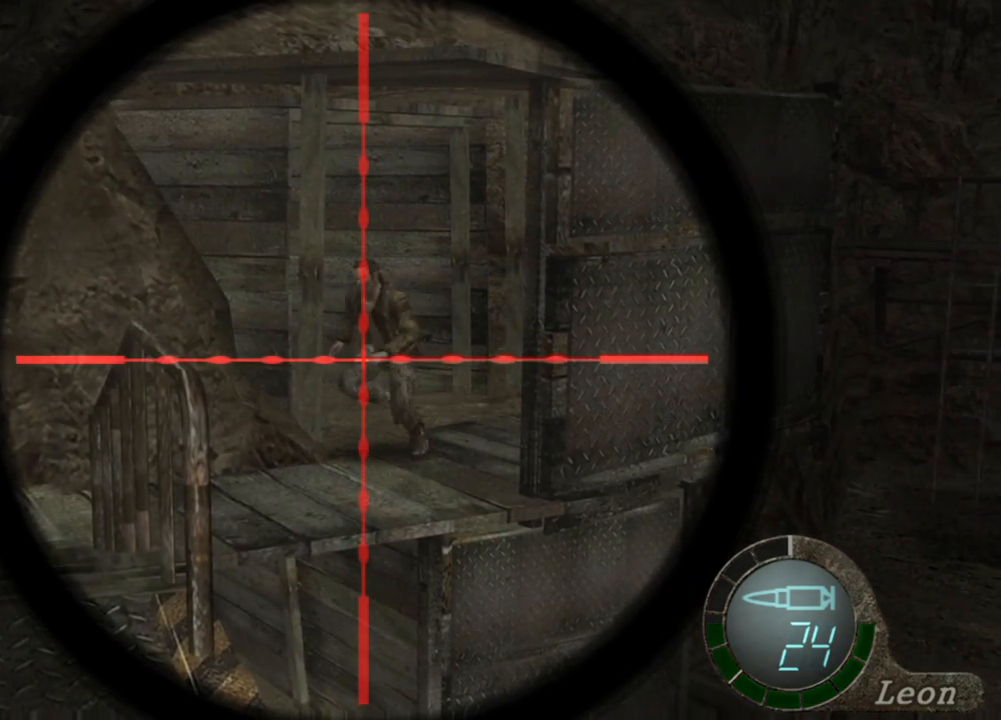
Gameplay with keyboard and mouse; each line is a JSON object with the keys and mouse buttons held at the frame after it. "events" lists presses ("down") and releases ("up") of "1", "2", "3", "4", "5", "a", "b", "c", "d", "e", "f", "g", "q", "r", "s", "shift", "space", "t", "tab", "tilde", "v", "w", "x", "z", "mouse_left", "mouse_wheel", "mouse_right", "mouse_mb4" and "mouse_mb5" between this image and that frame as [ms after this image, input, new state], when the widget could be followed in between. "mouse_left", "mouse_wheel", "mouse_right", "mouse_mb4", "mouse_mb5" = the "left", "wheel", "right", "mb4", "mb5" buttons of the "mouse" list. No other keys are recorded. "wheel" means that the mouse wheel is clicked or scrolled. Mouse movement is not recorded. Not read: alt ctrl.
{"keys": [], "mouse": ["right"], "events": []}
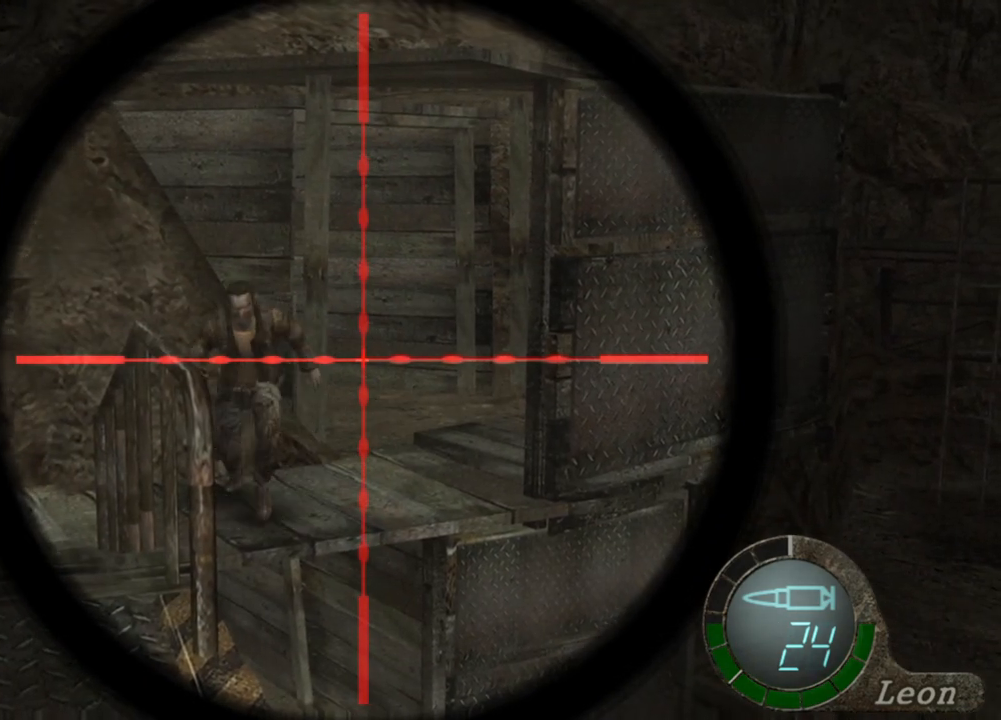
{"keys": [], "mouse": ["right"], "events": []}
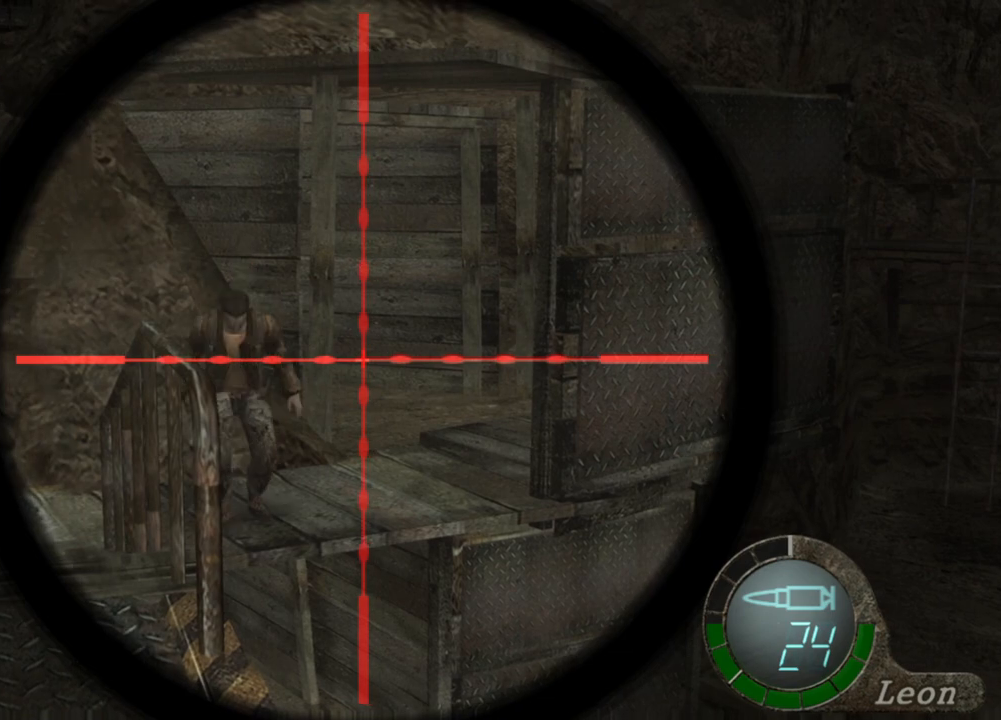
{"keys": [], "mouse": ["right"], "events": [[334, "mouse_left", "down"], [434, "mouse_left", "up"]]}
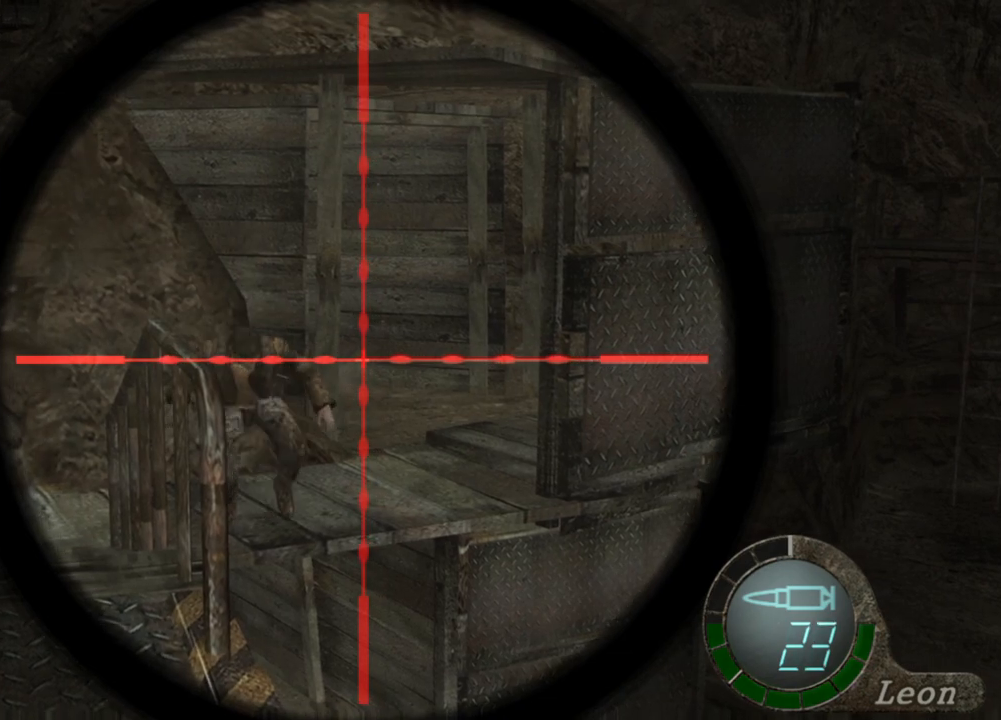
{"keys": [], "mouse": ["right"], "events": []}
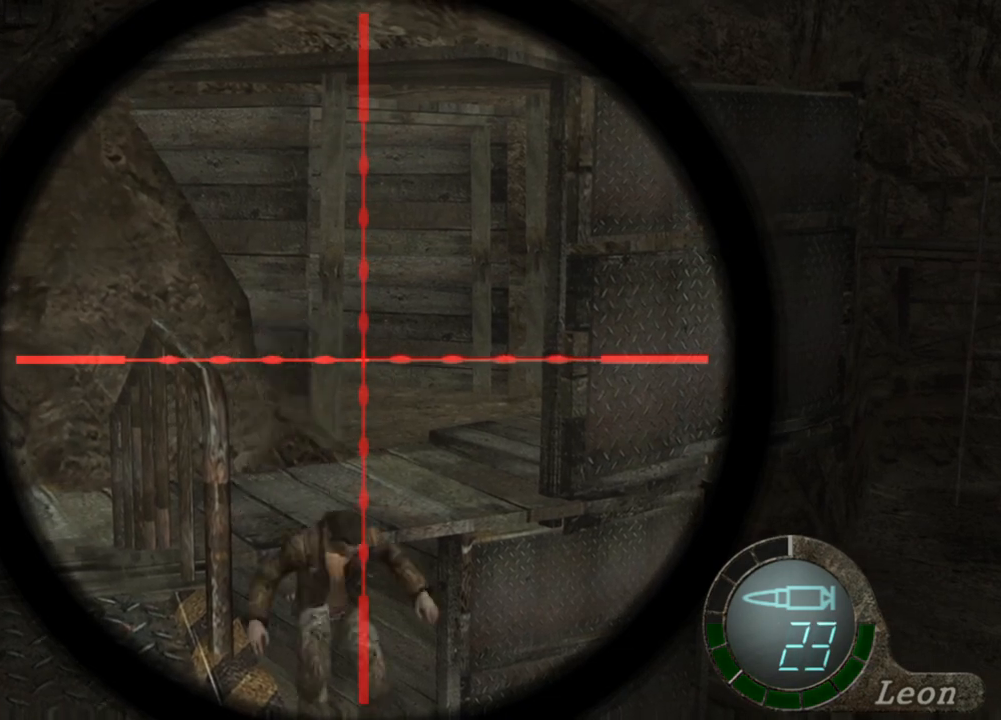
{"keys": [], "mouse": ["left", "right"], "events": [[434, "mouse_left", "down"]]}
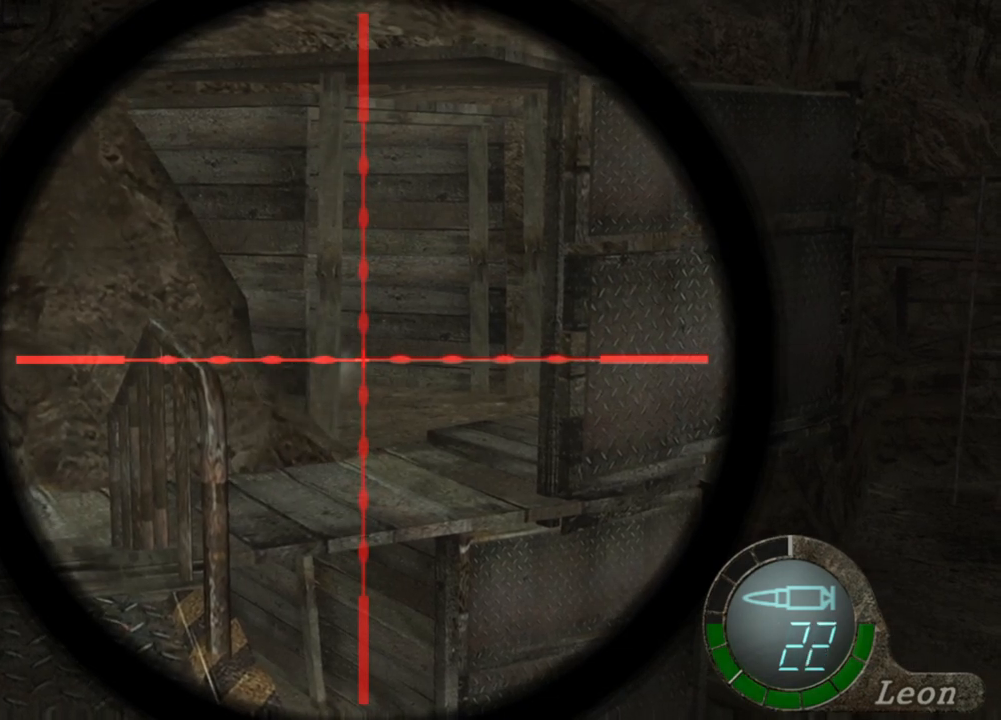
{"keys": [], "mouse": ["right"], "events": [[233, "mouse_left", "up"]]}
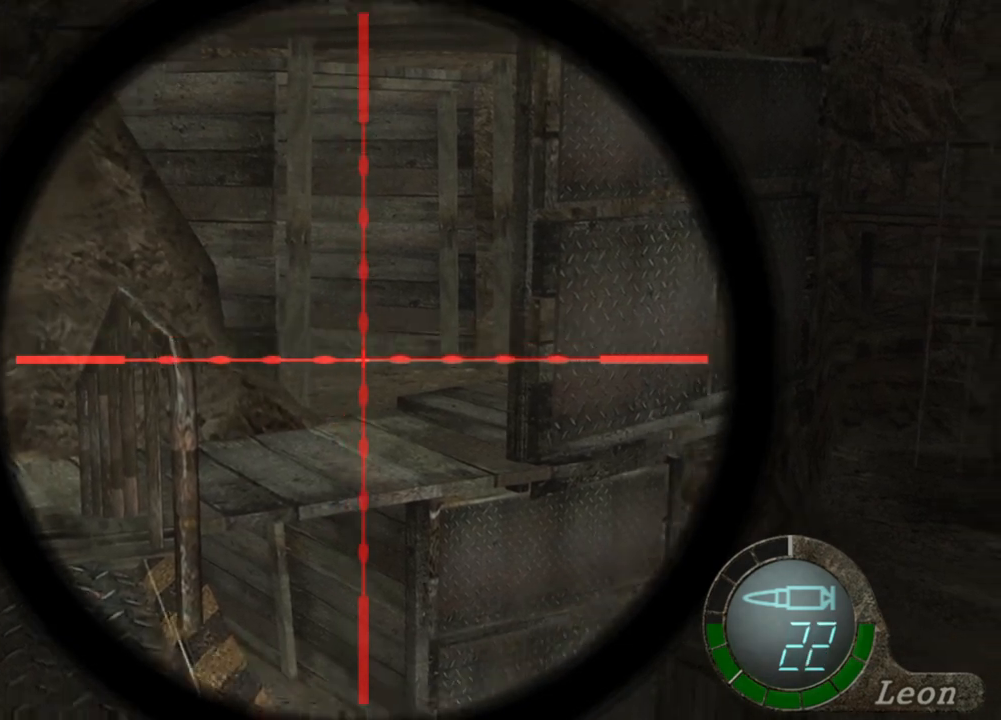
{"keys": [], "mouse": ["right"], "events": []}
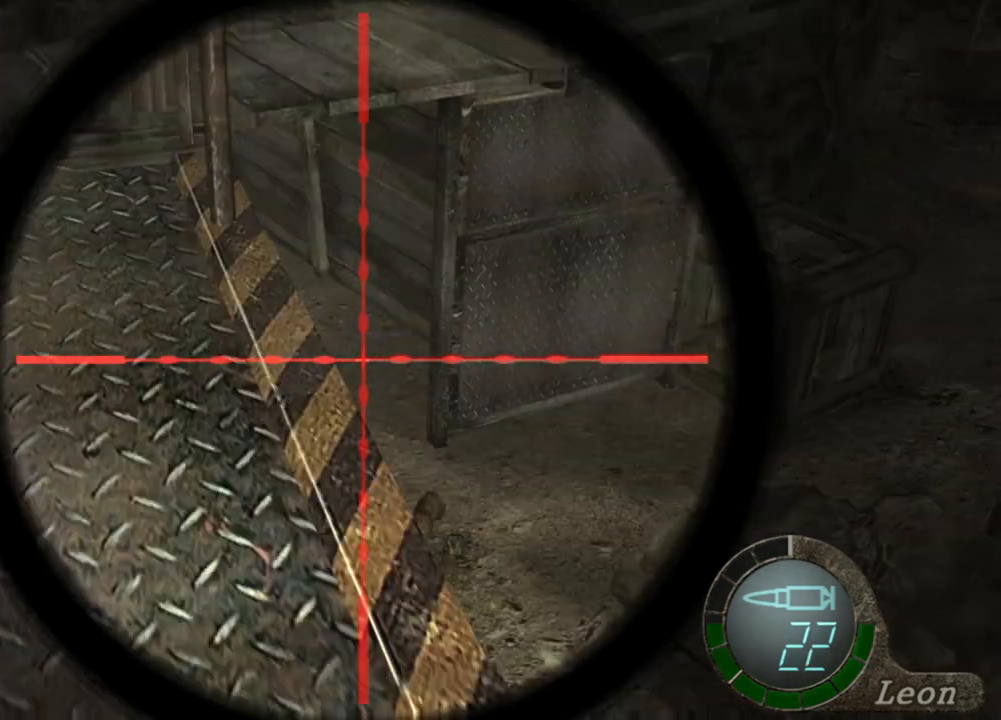
{"keys": [], "mouse": ["right"], "events": [[100, "mouse_left", "down"], [233, "mouse_left", "up"]]}
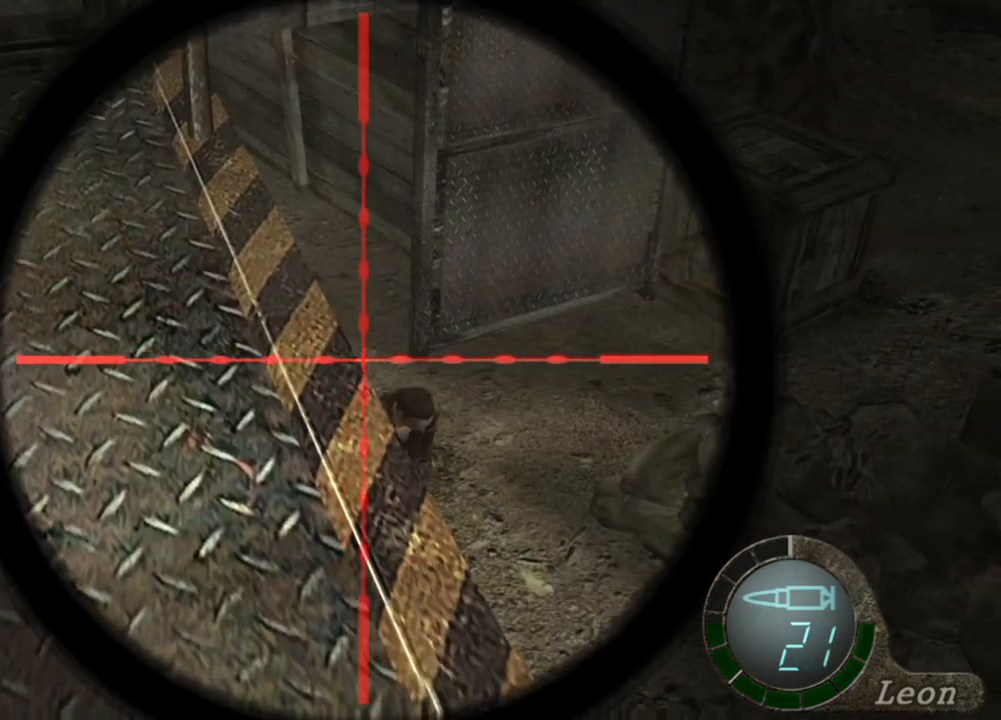
{"keys": [], "mouse": ["left", "right"], "events": [[334, "mouse_left", "down"]]}
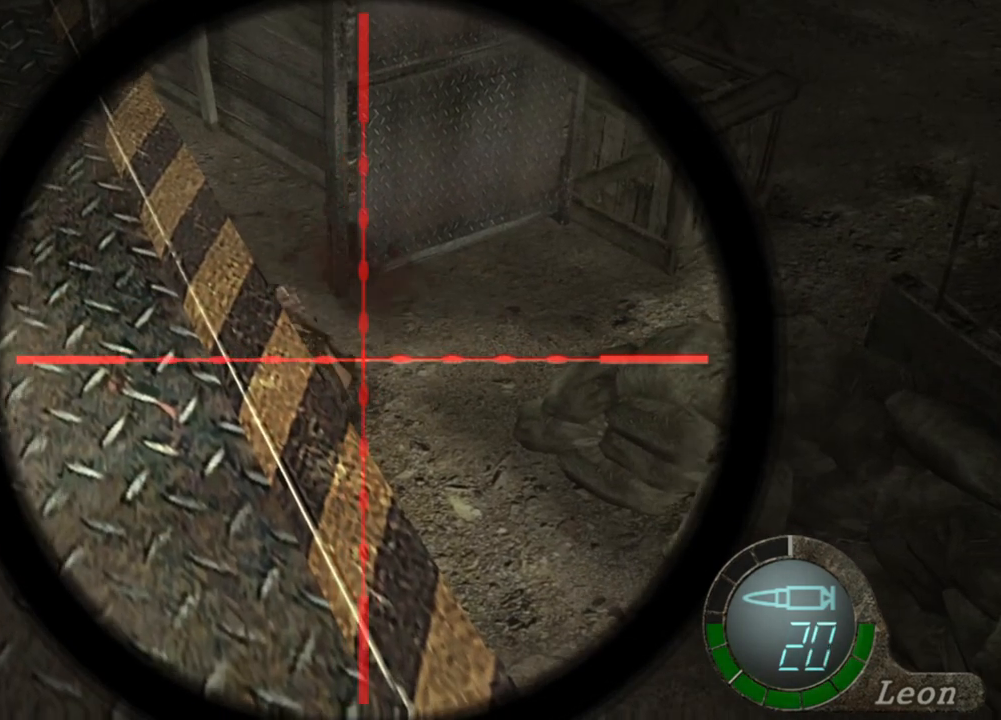
{"keys": [], "mouse": ["right"], "events": [[233, "mouse_left", "up"]]}
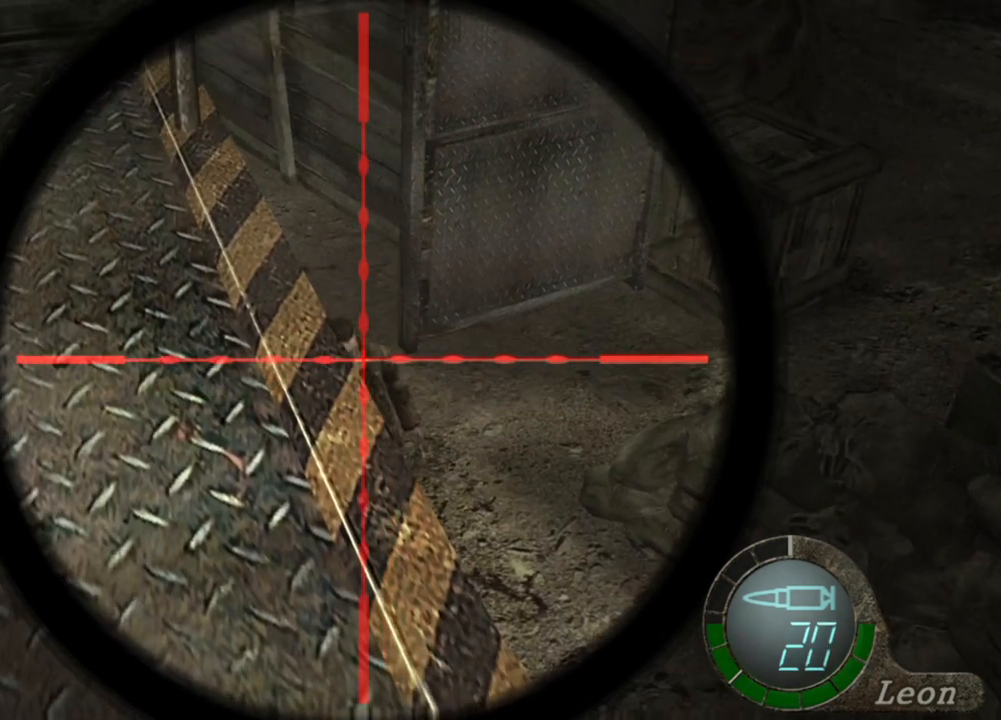
{"keys": [], "mouse": ["right"], "events": [[367, "mouse_left", "down"], [501, "mouse_left", "up"]]}
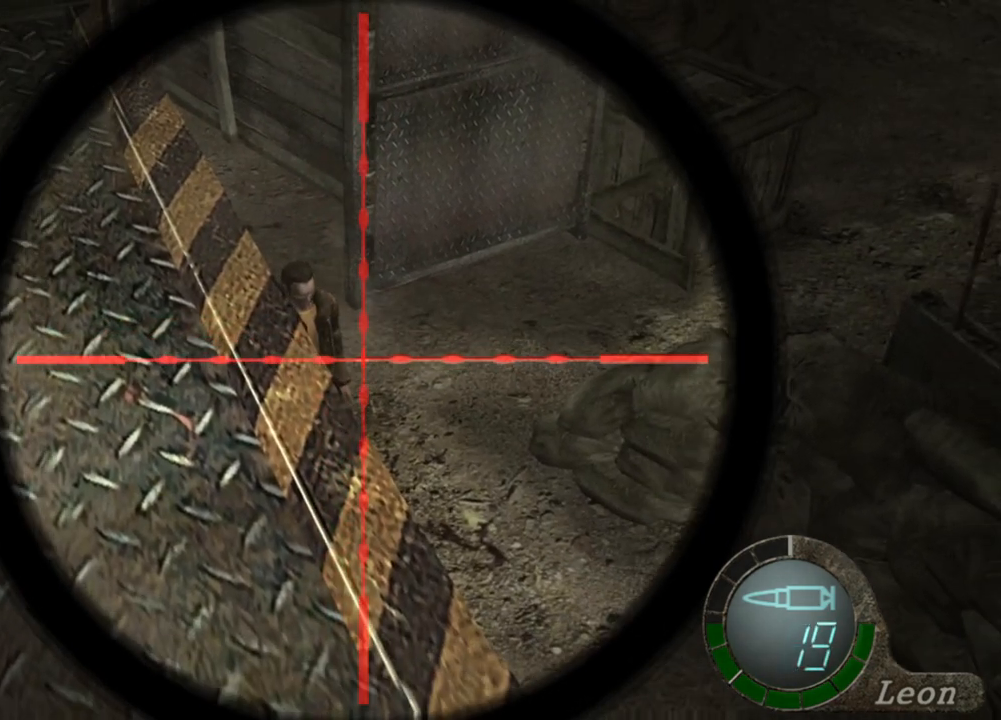
{"keys": [], "mouse": ["left", "right"], "events": [[400, "mouse_left", "down"]]}
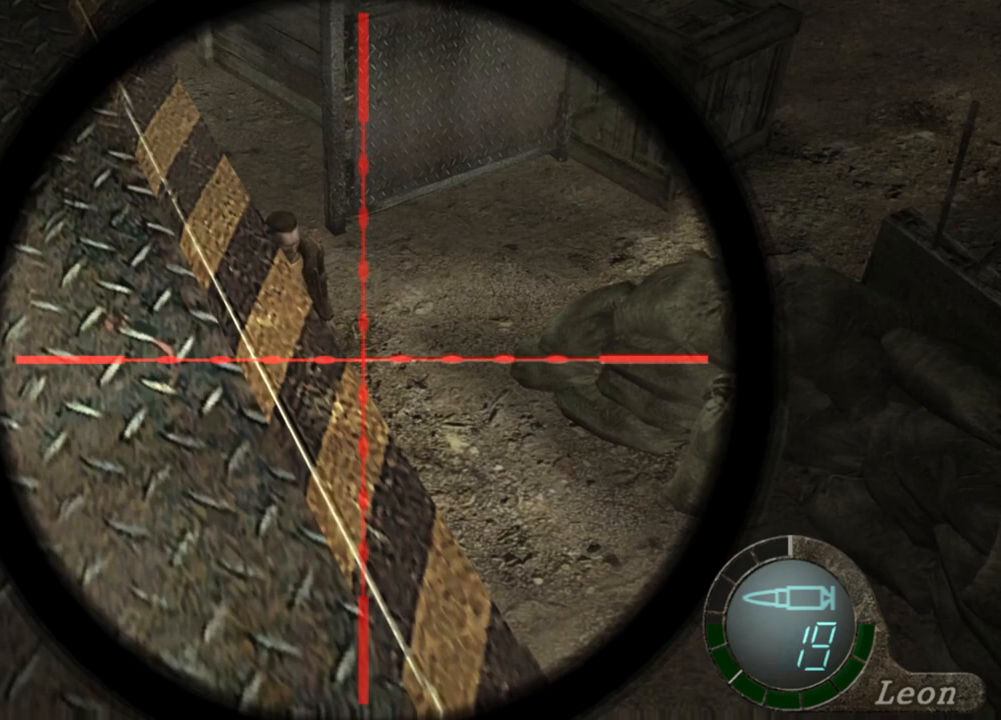
{"keys": [], "mouse": ["left", "right"], "events": [[167, "mouse_left", "up"], [467, "mouse_left", "down"]]}
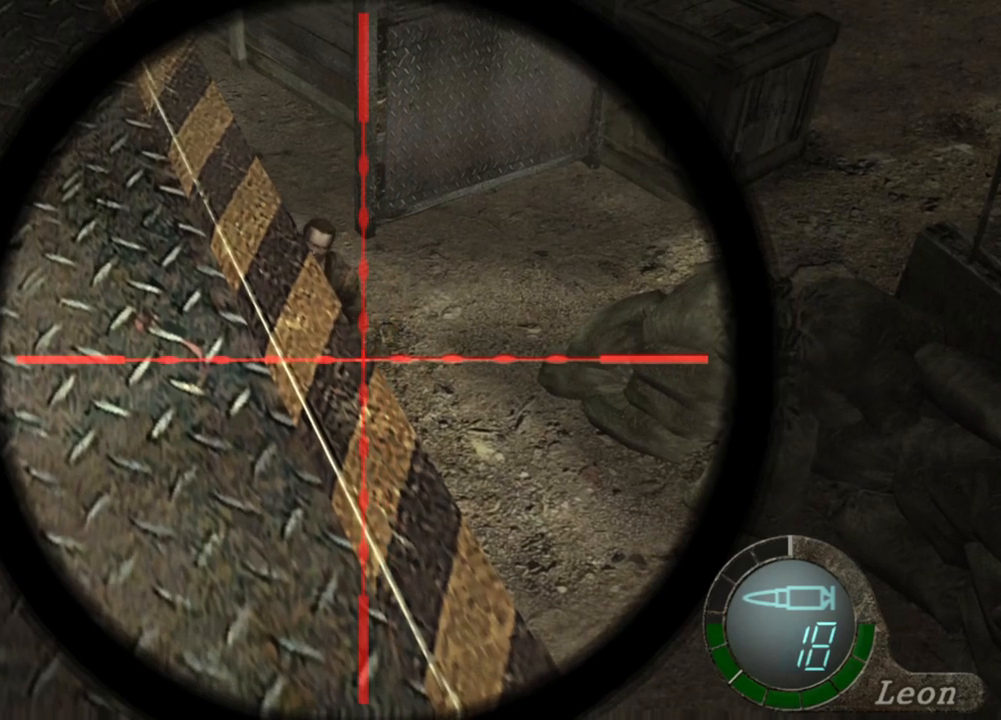
{"keys": [], "mouse": ["right"], "events": [[101, "mouse_left", "up"]]}
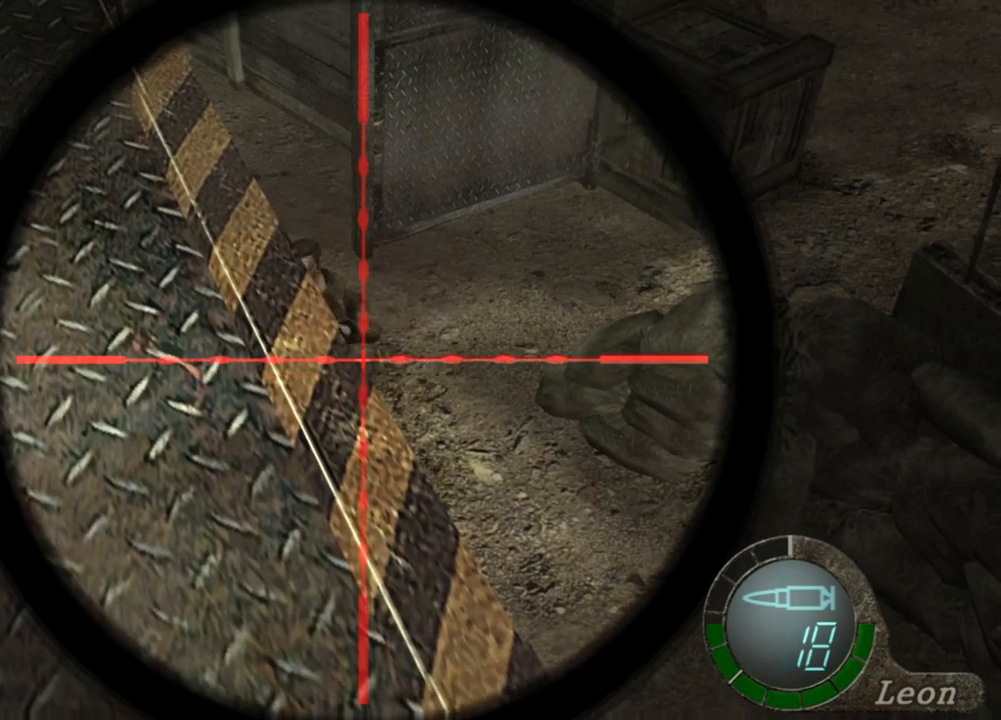
{"keys": [], "mouse": ["right"], "events": []}
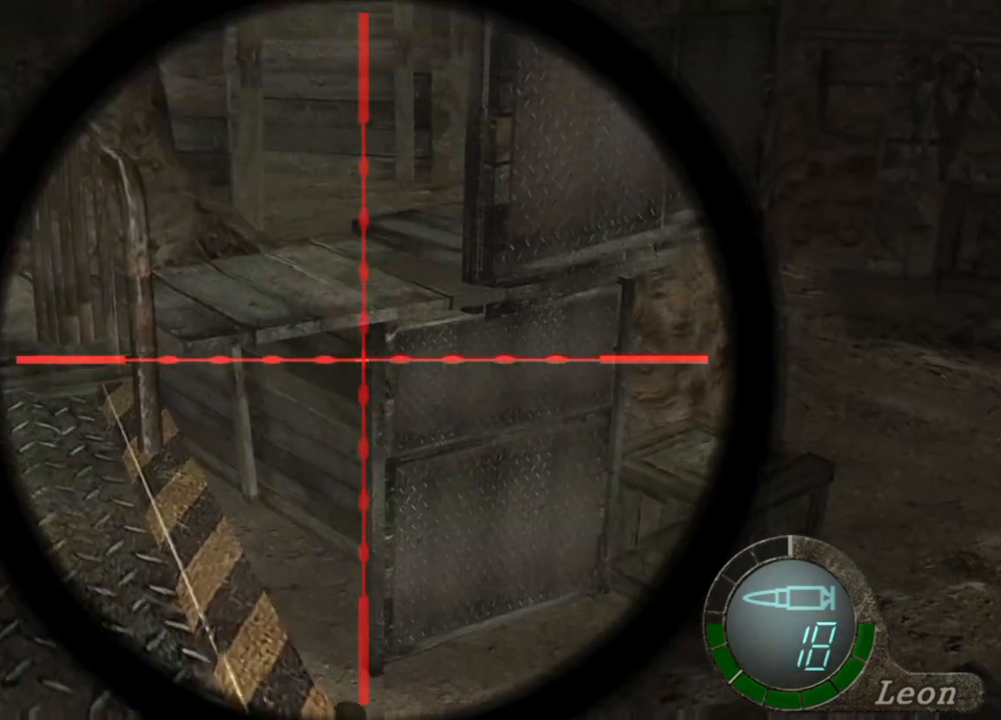
{"keys": [], "mouse": ["right"], "events": []}
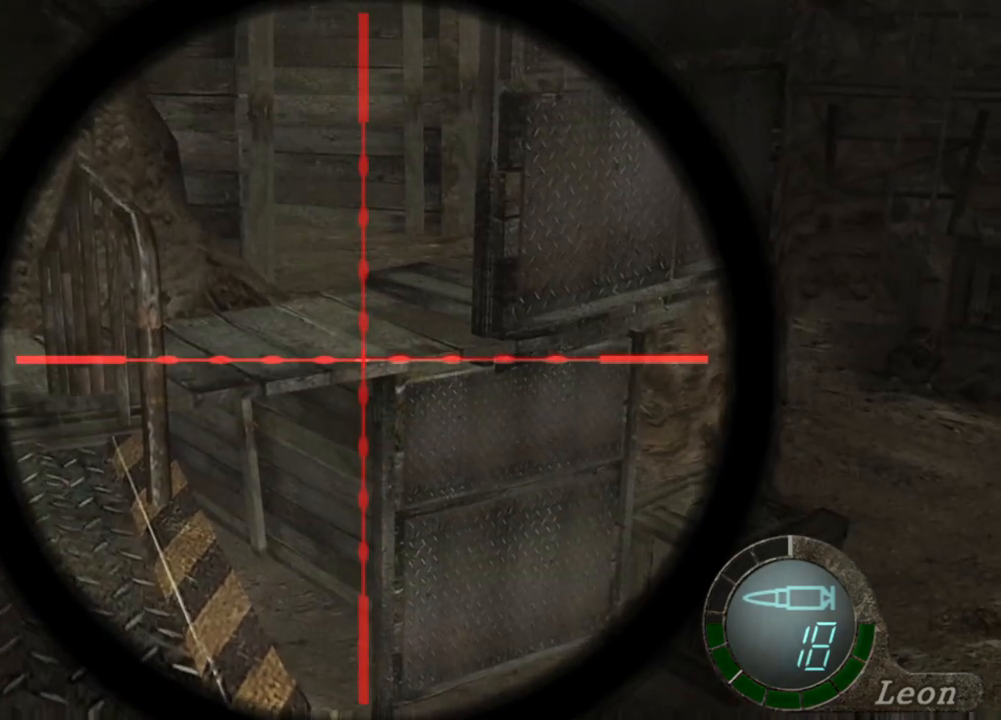
{"keys": [], "mouse": ["right"], "events": []}
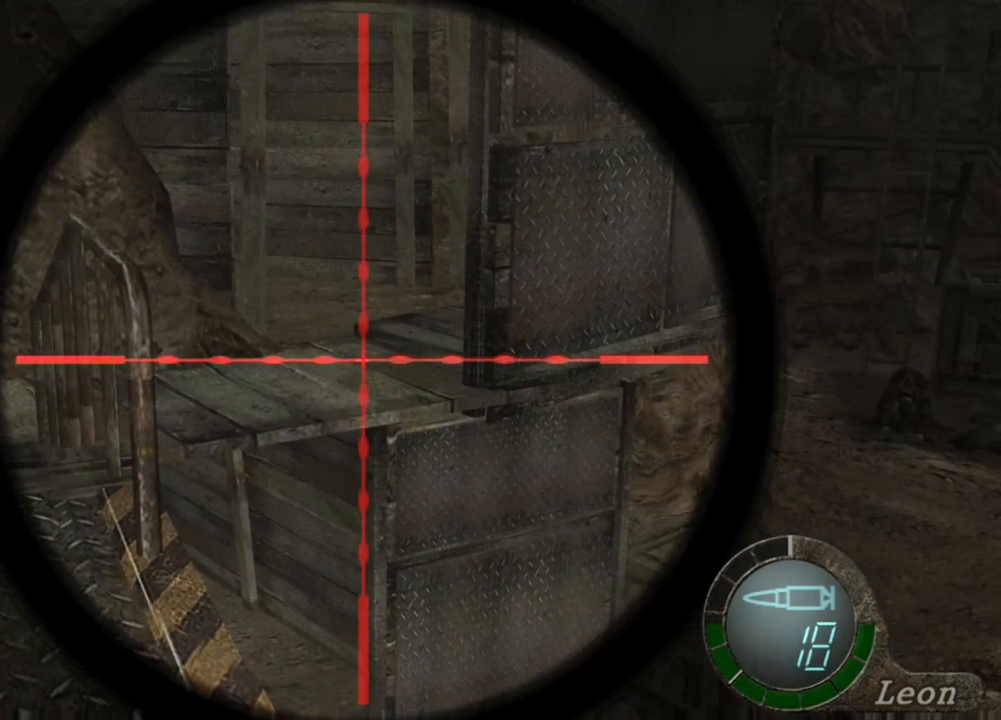
{"keys": [], "mouse": [], "events": [[167, "mouse_right", "up"]]}
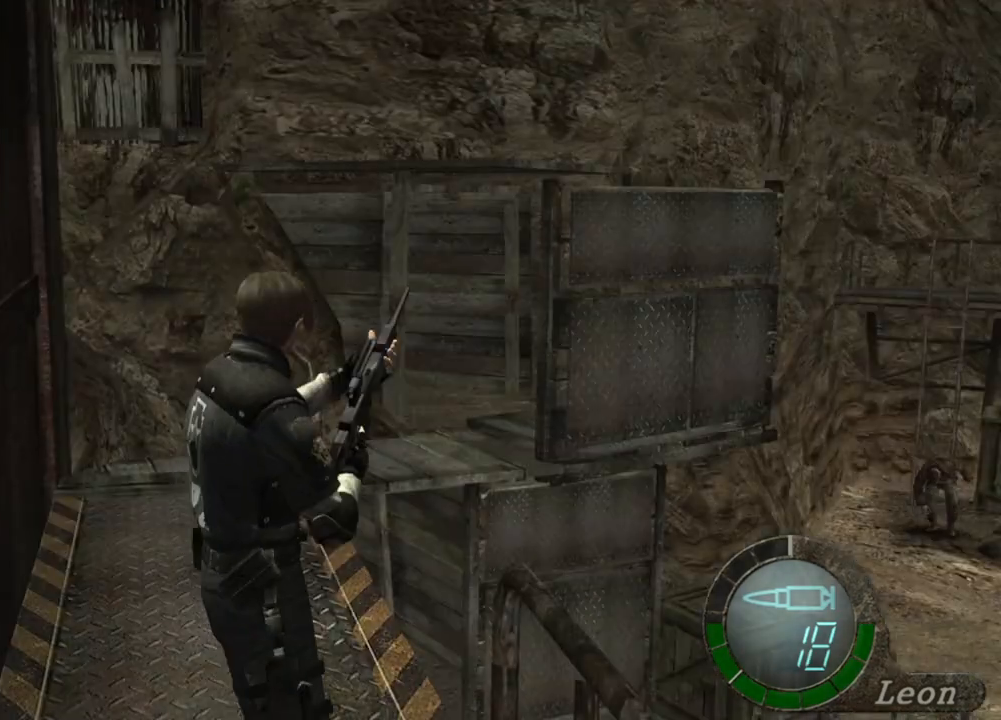
{"keys": [], "mouse": ["right"], "events": [[334, "mouse_right", "down"]]}
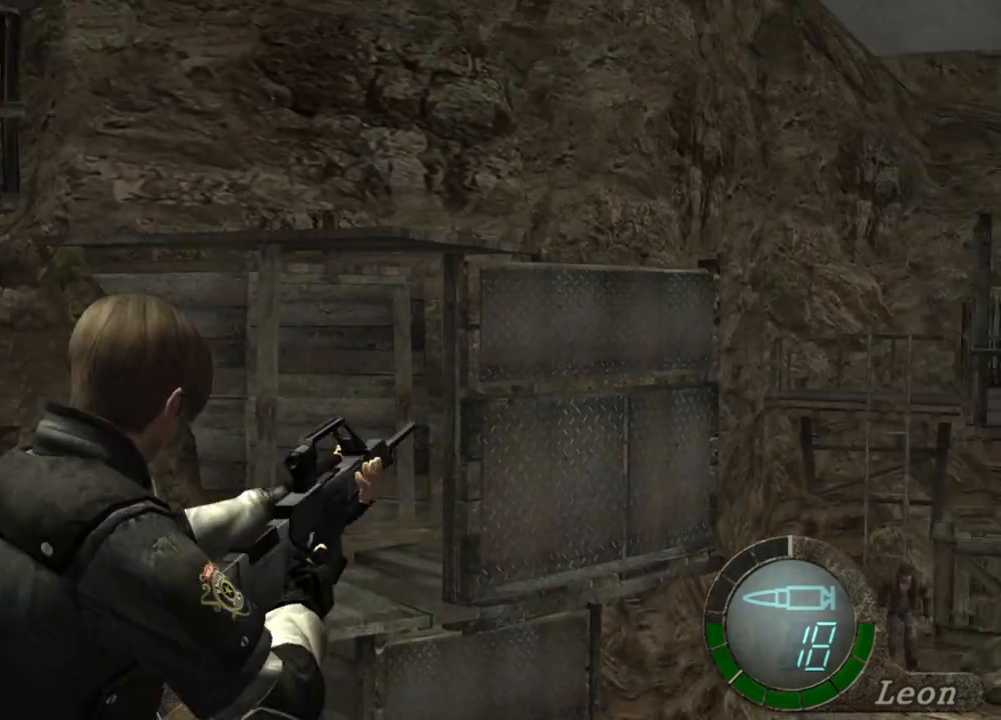
{"keys": ["r"], "mouse": ["right"], "events": [[134, "r", "down"], [234, "r", "up"], [334, "r", "down"], [401, "r", "up"], [434, "r", "down"]]}
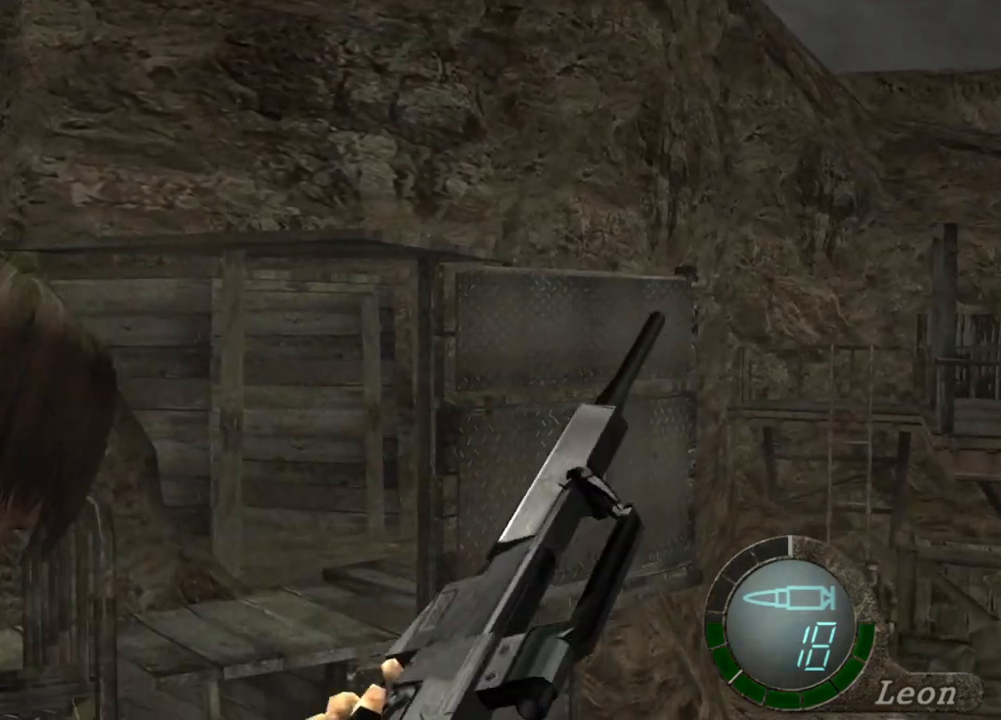
{"keys": [], "mouse": ["right"], "events": [[67, "r", "up"]]}
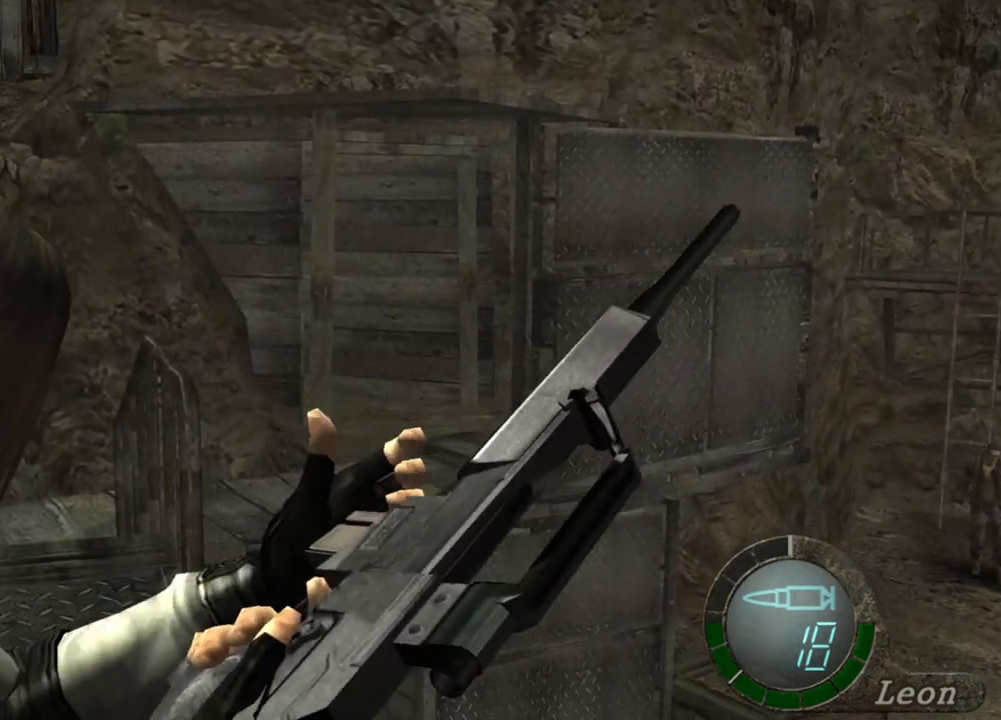
{"keys": [], "mouse": ["right"], "events": []}
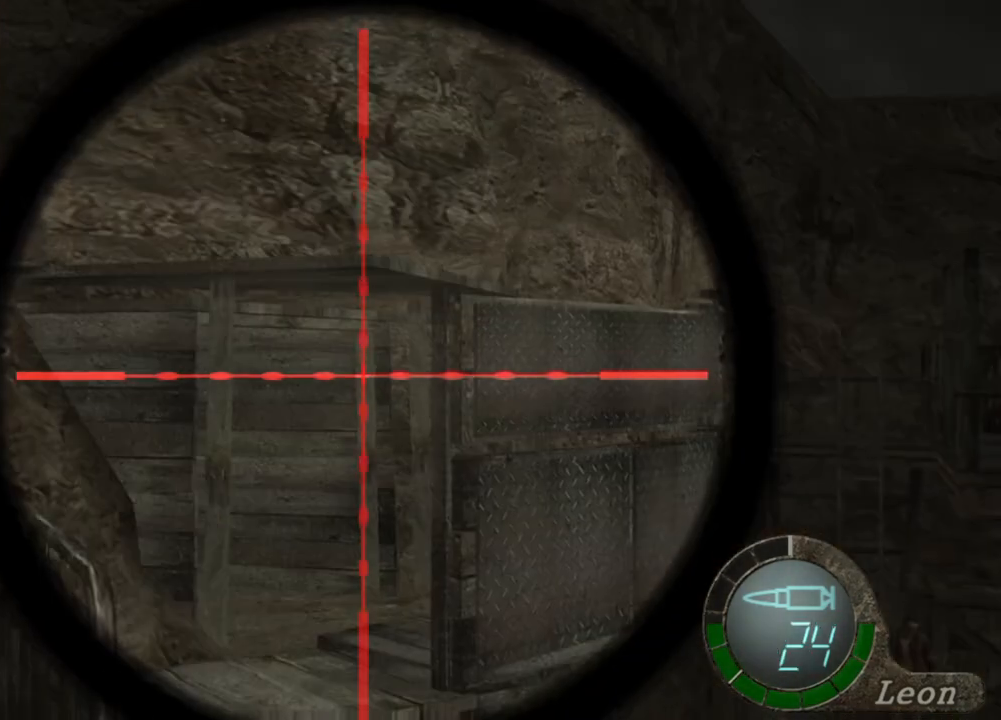
{"keys": [], "mouse": ["right"], "events": []}
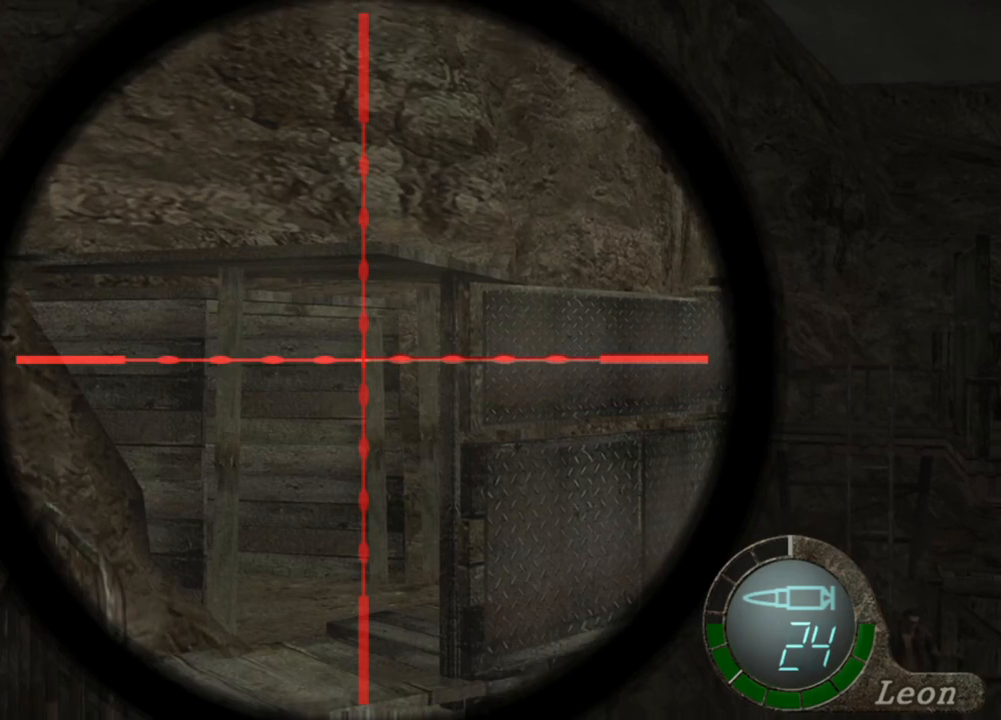
{"keys": [], "mouse": ["right"], "events": []}
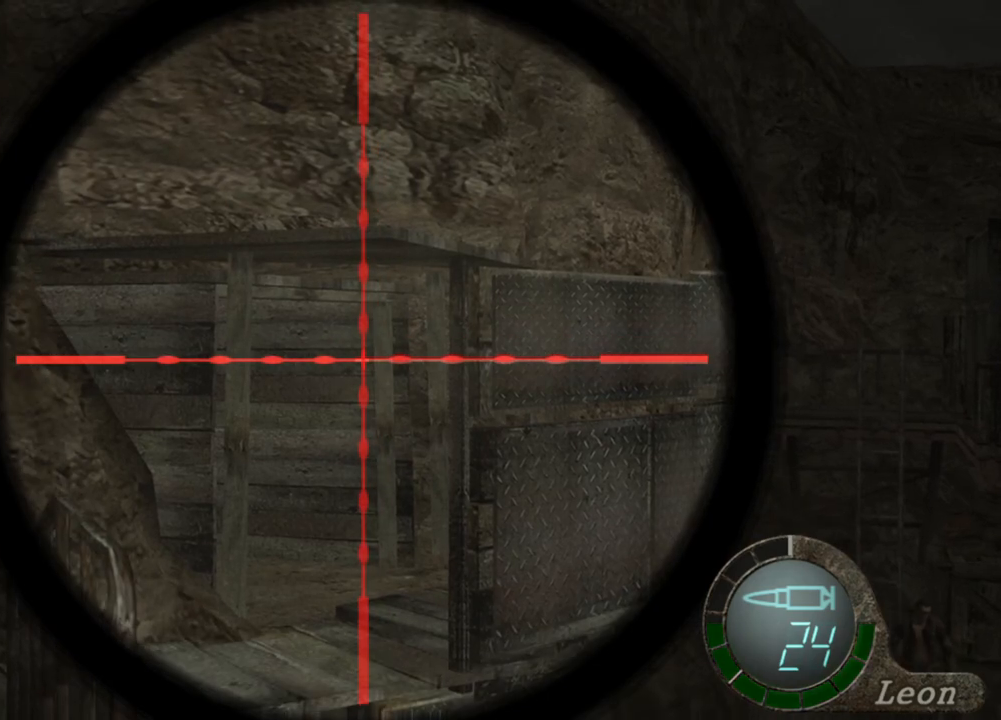
{"keys": [], "mouse": ["right"], "events": []}
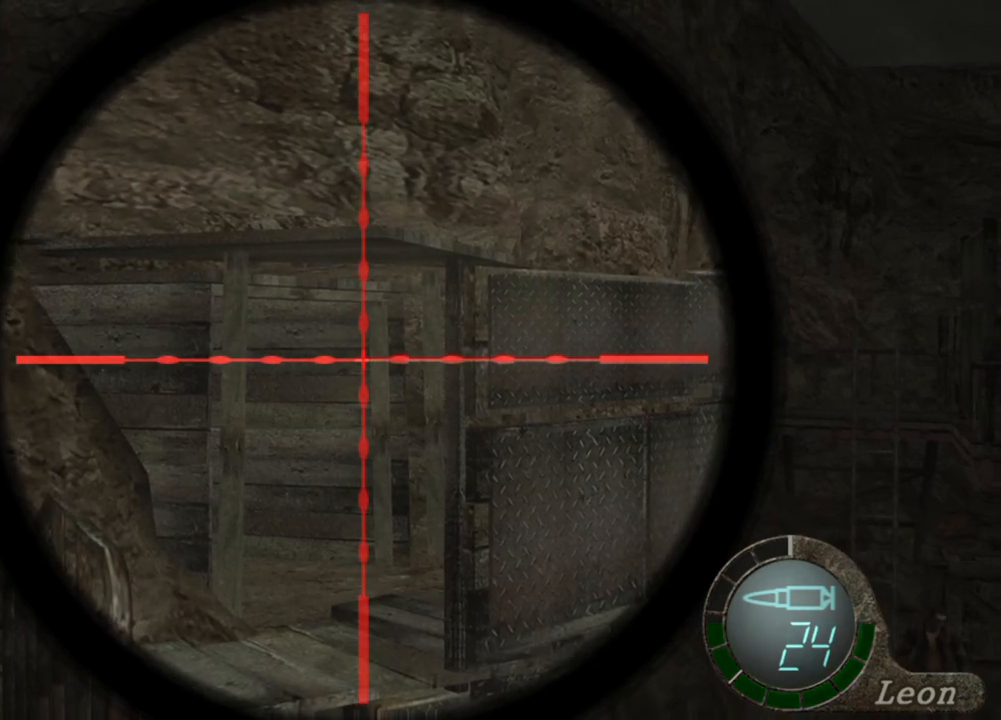
{"keys": [], "mouse": ["right"], "events": []}
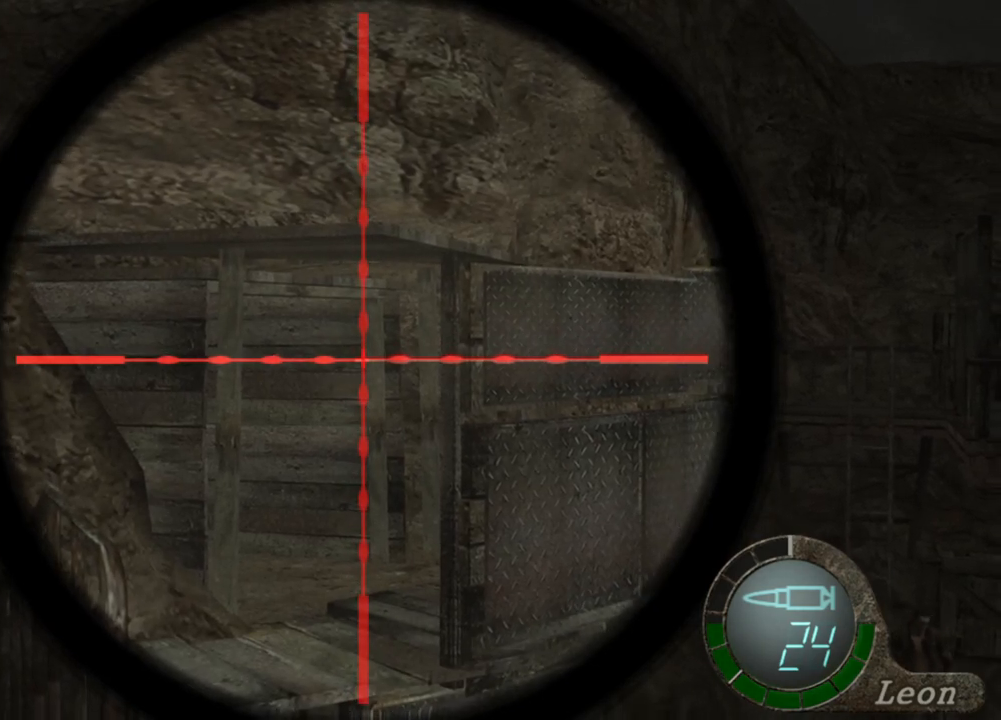
{"keys": [], "mouse": ["right"], "events": []}
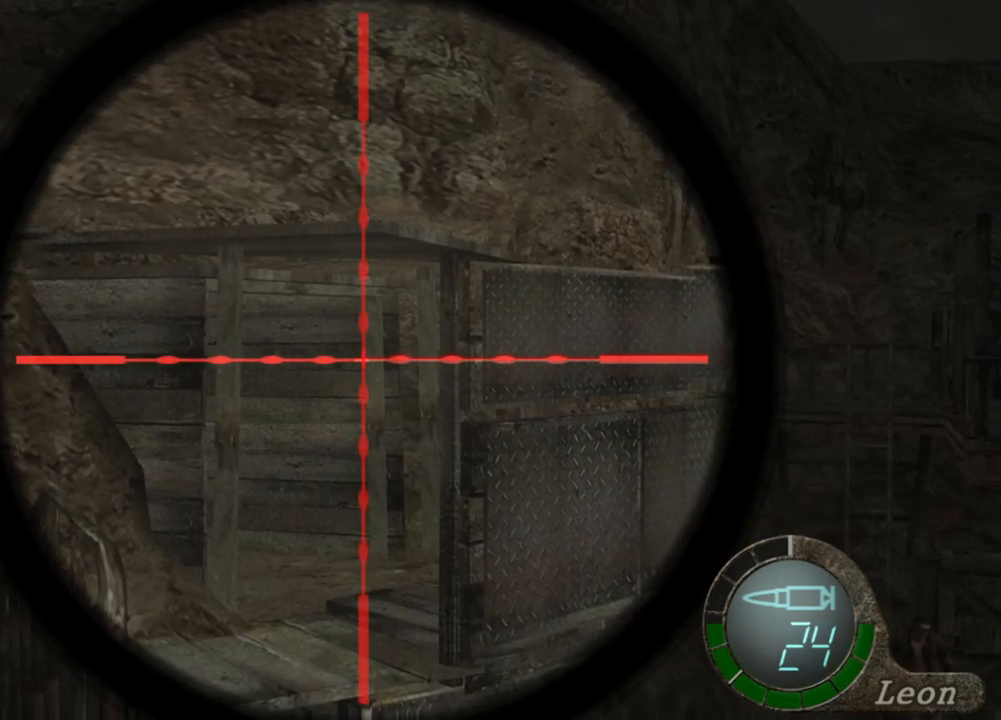
{"keys": [], "mouse": ["right"], "events": []}
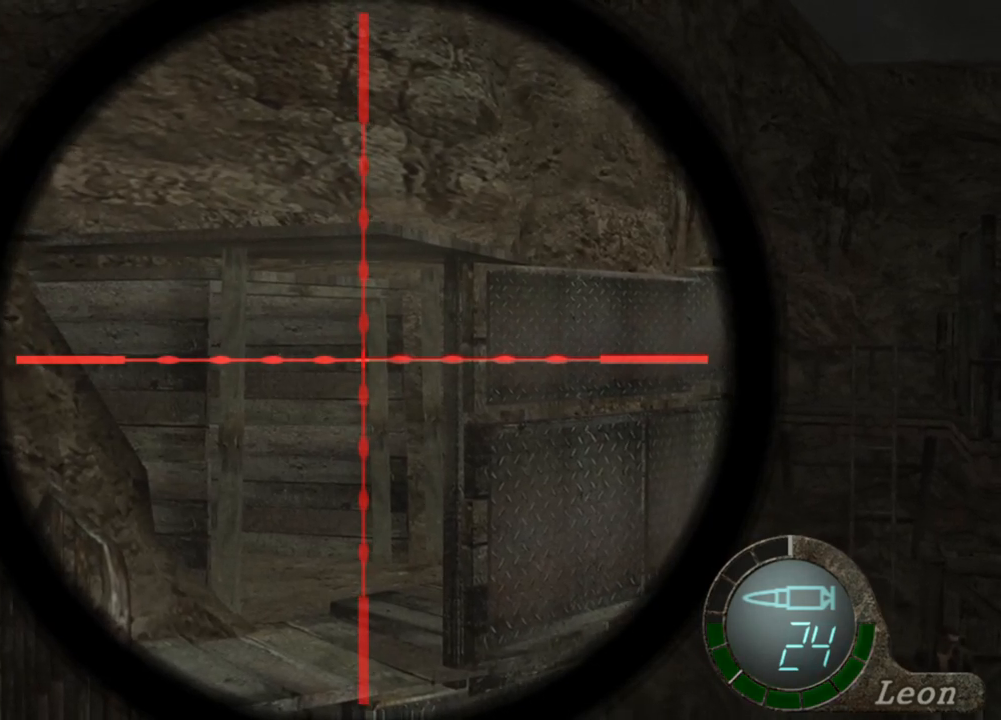
{"keys": [], "mouse": ["right"], "events": []}